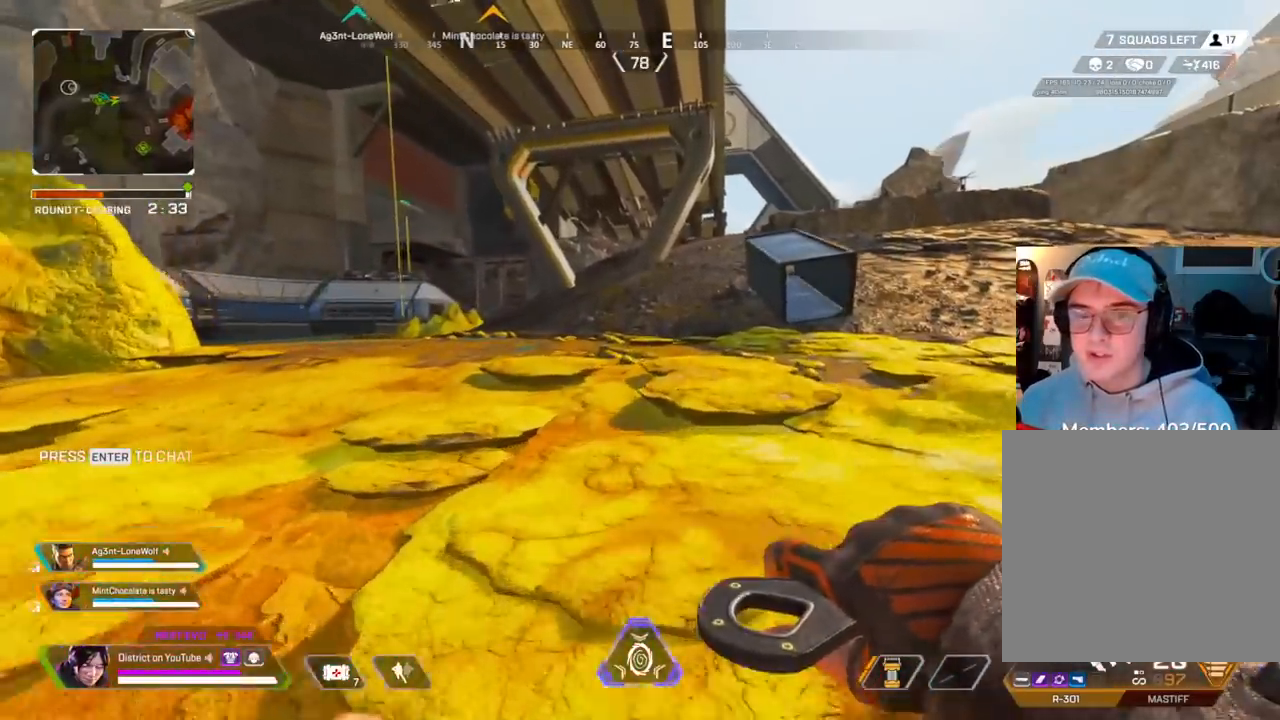
Gameplay with a controller (Xbox layout); each line is a JSON object with the inputs held at the frame after it. "events" lists button and stick changes between this image and that frame as [ms after this image, input, new state], when the widget could be followed in between.
{"buttons": [], "left_stick": "up", "right_stick": "center", "events": []}
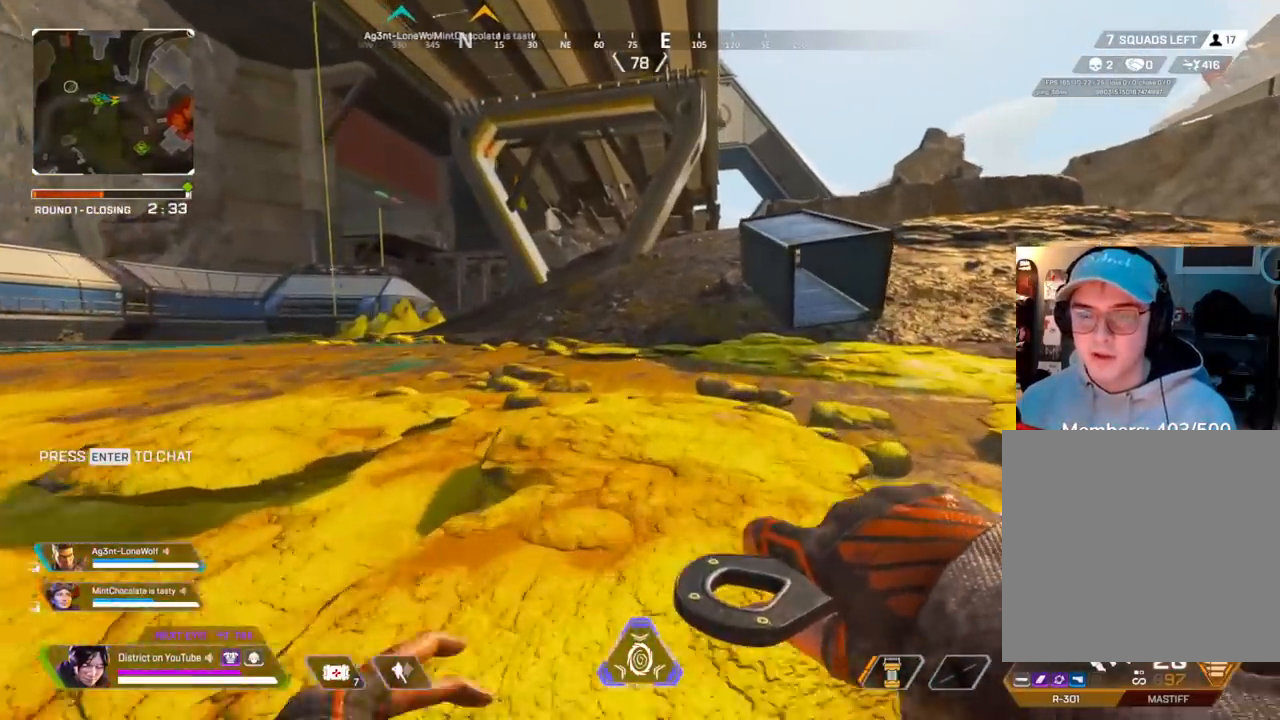
{"buttons": ["Y"], "left_stick": "up", "right_stick": "center", "events": [[283, "Y", "down"]]}
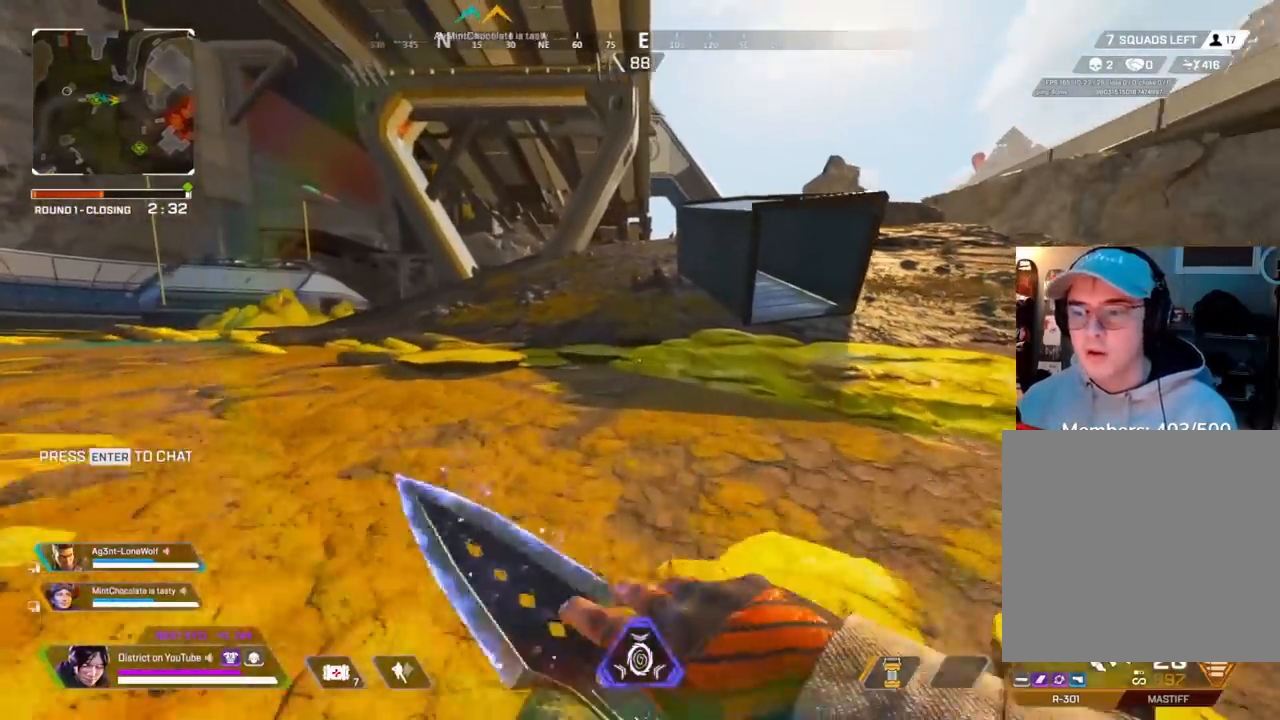
{"buttons": [], "left_stick": "right", "right_stick": "center", "events": [[100, "A", "down"], [183, "left_stick", "left"], [200, "A", "up"], [400, "left_stick", "up"], [417, "Y", "up"], [450, "left_stick", "right"]]}
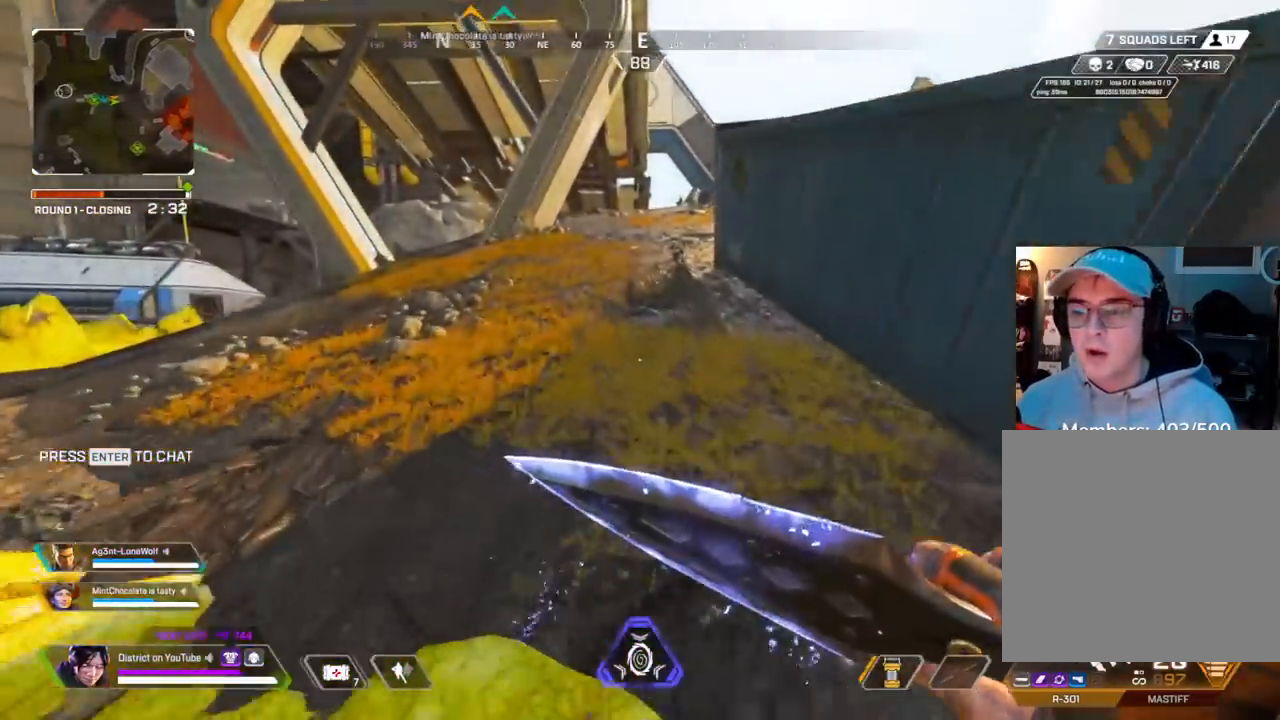
{"buttons": [], "left_stick": "up", "right_stick": "center", "events": [[133, "left_stick", "up"], [417, "START", "down"], [500, "START", "up"]]}
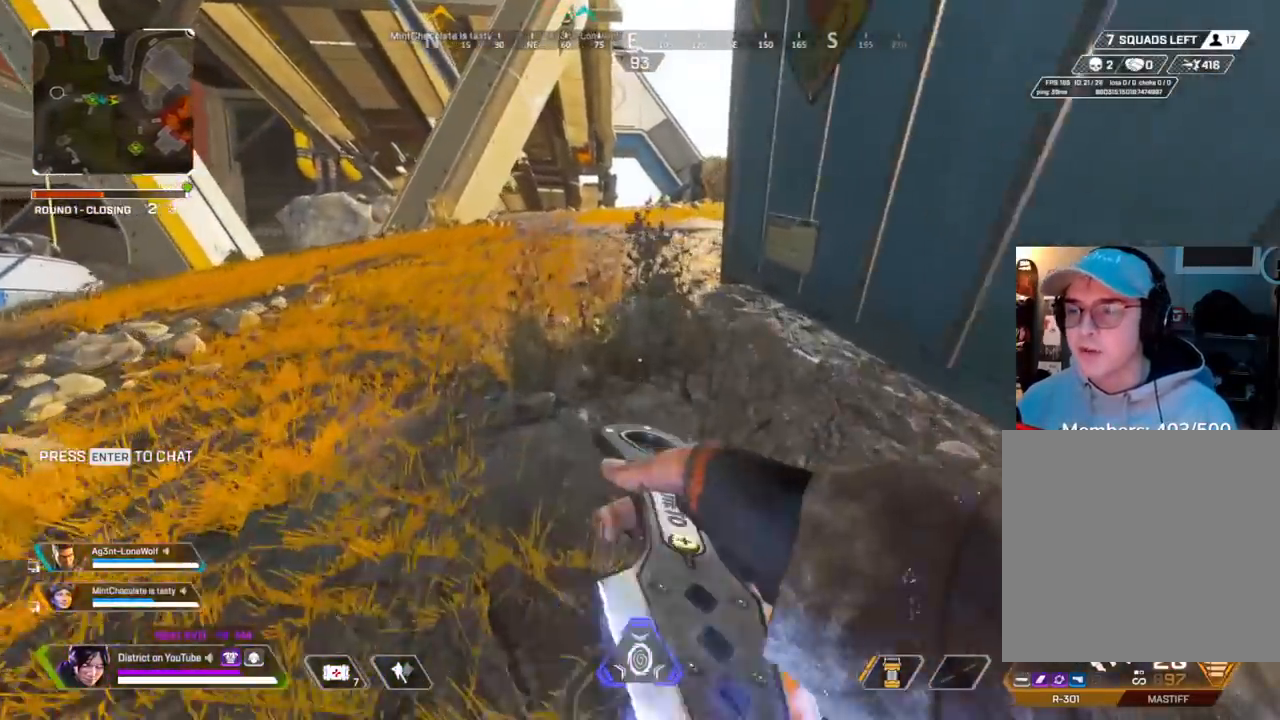
{"buttons": [], "left_stick": "center", "right_stick": "center", "events": [[83, "left_stick", "center"], [300, "left_stick", "down"], [383, "left_stick", "center"]]}
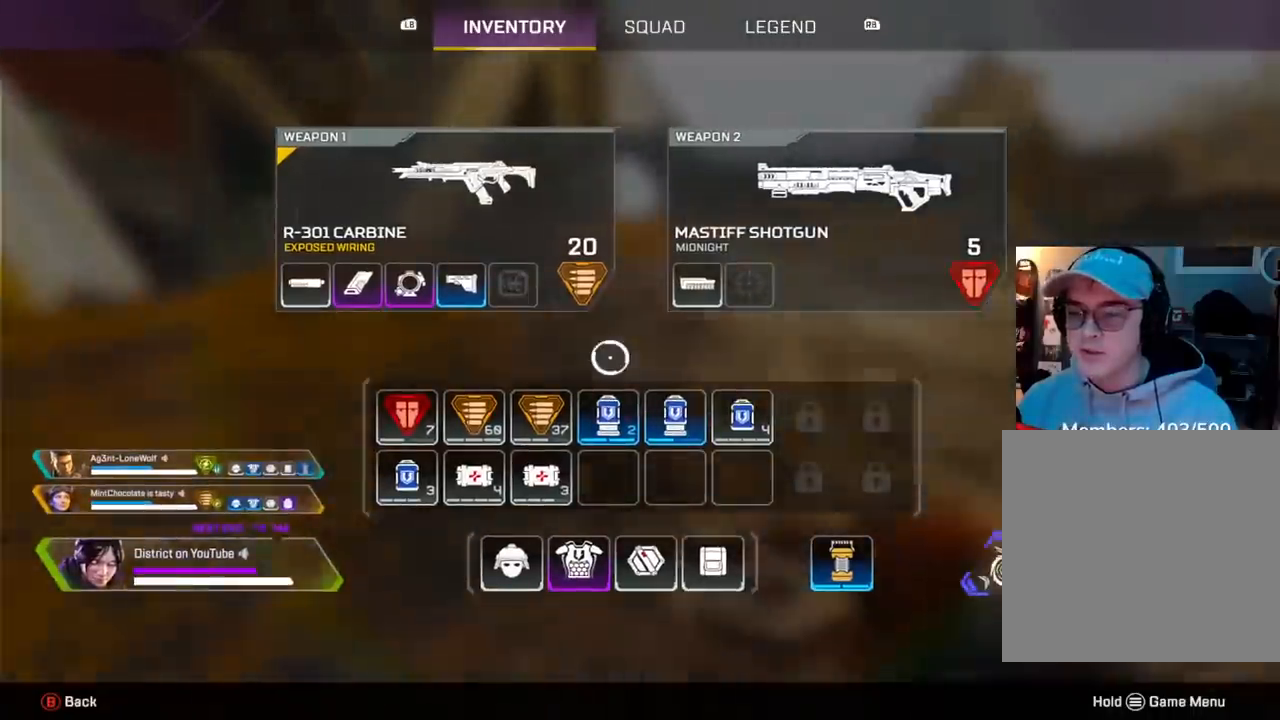
{"buttons": [], "left_stick": "center", "right_stick": "center", "events": [[150, "left_stick", "down-left"], [267, "left_stick", "center"]]}
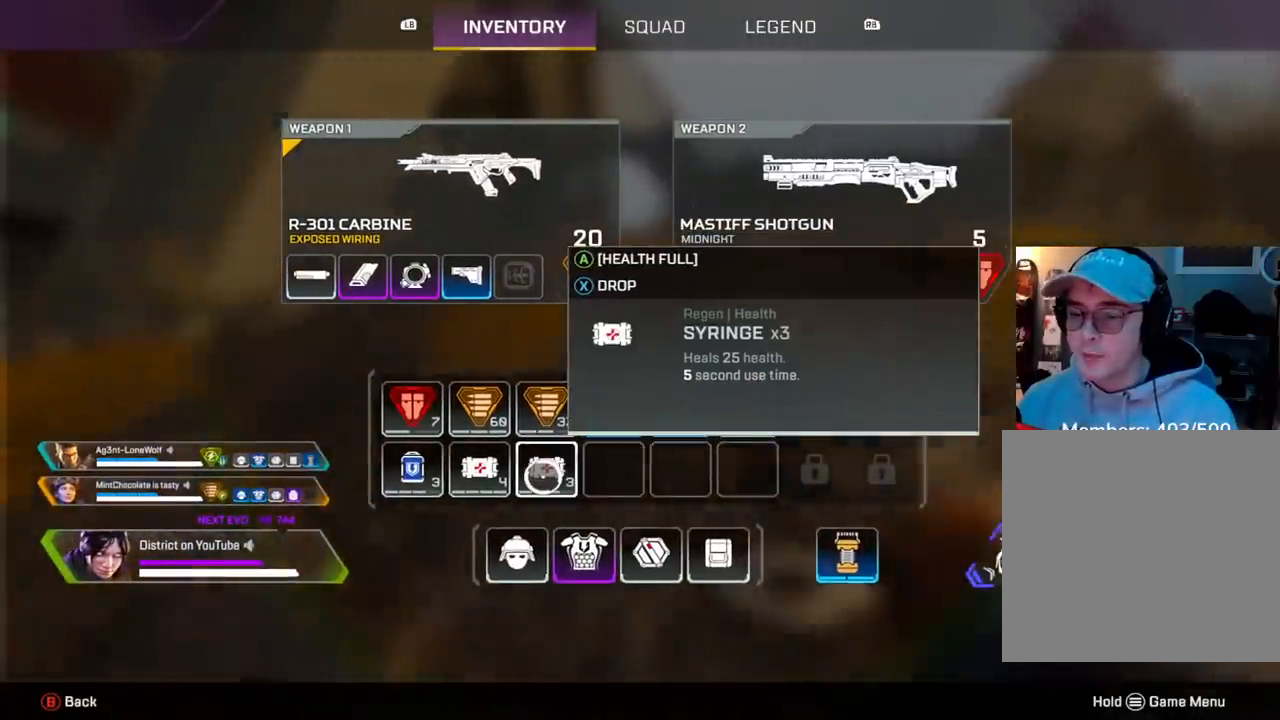
{"buttons": [], "left_stick": "up", "right_stick": "center", "events": [[283, "left_stick", "up"], [300, "B", "down"], [400, "B", "up"]]}
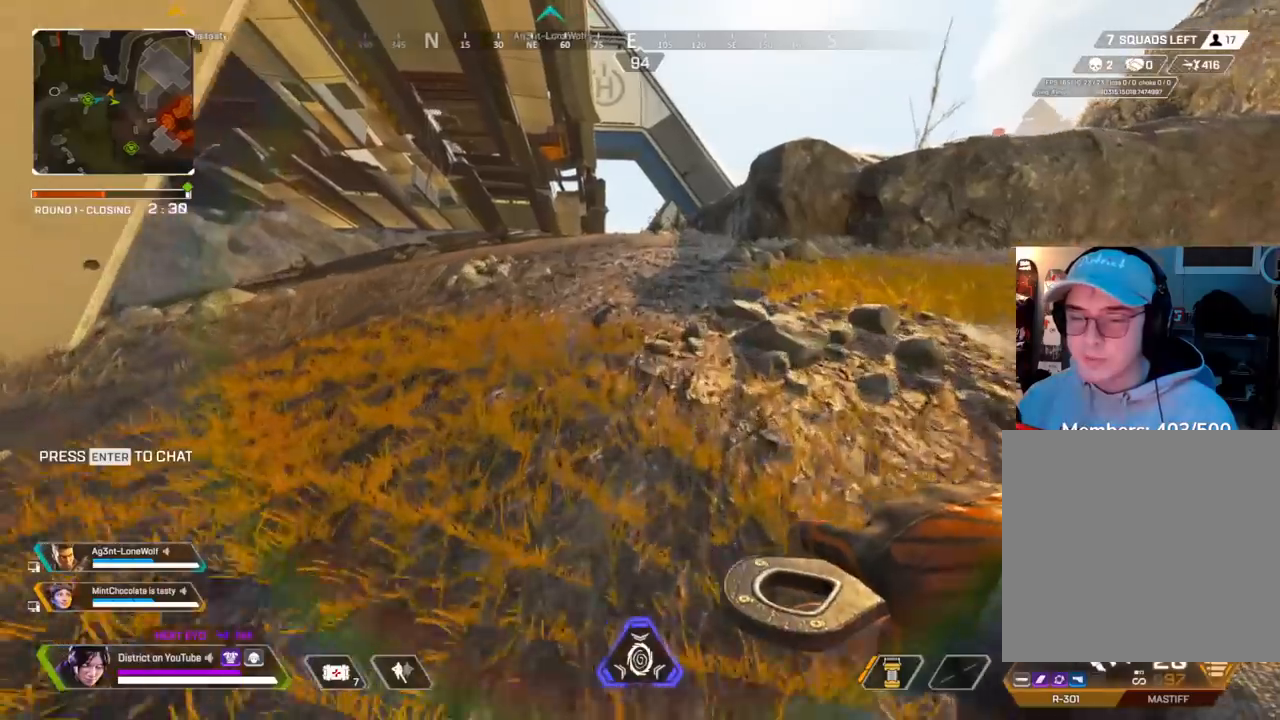
{"buttons": [], "left_stick": "up", "right_stick": "center", "events": []}
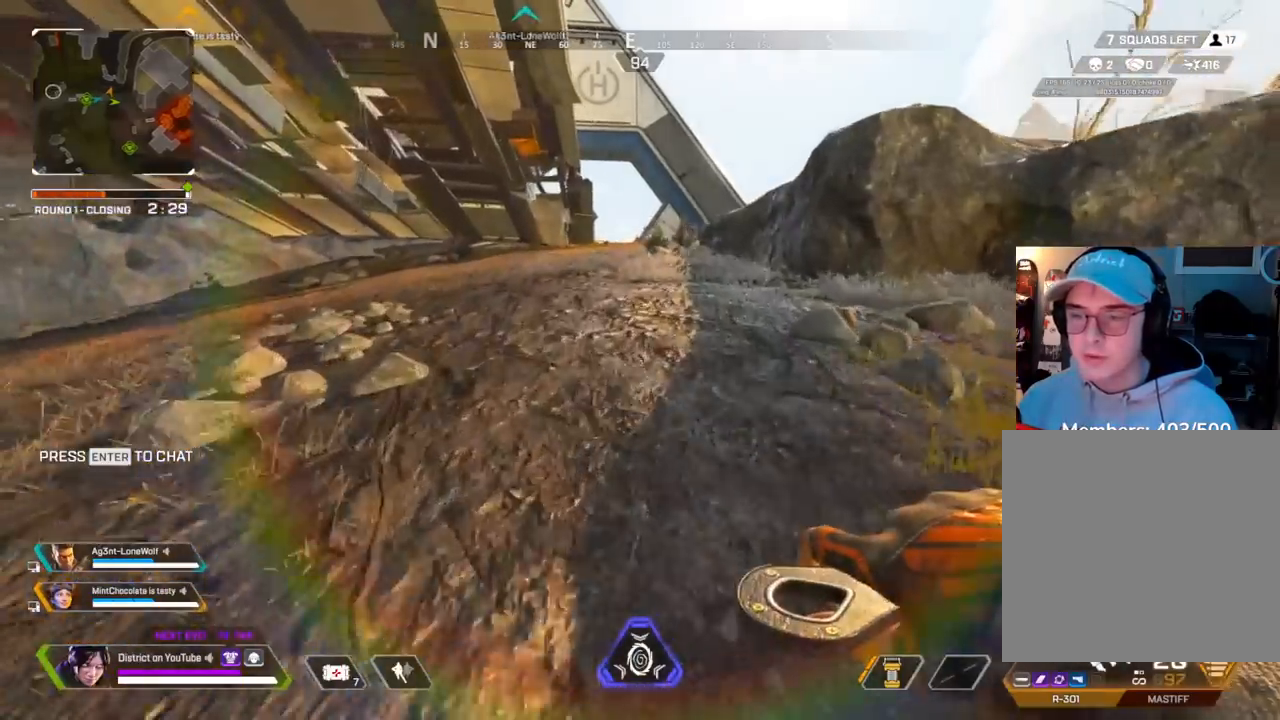
{"buttons": [], "left_stick": "up", "right_stick": "center", "events": []}
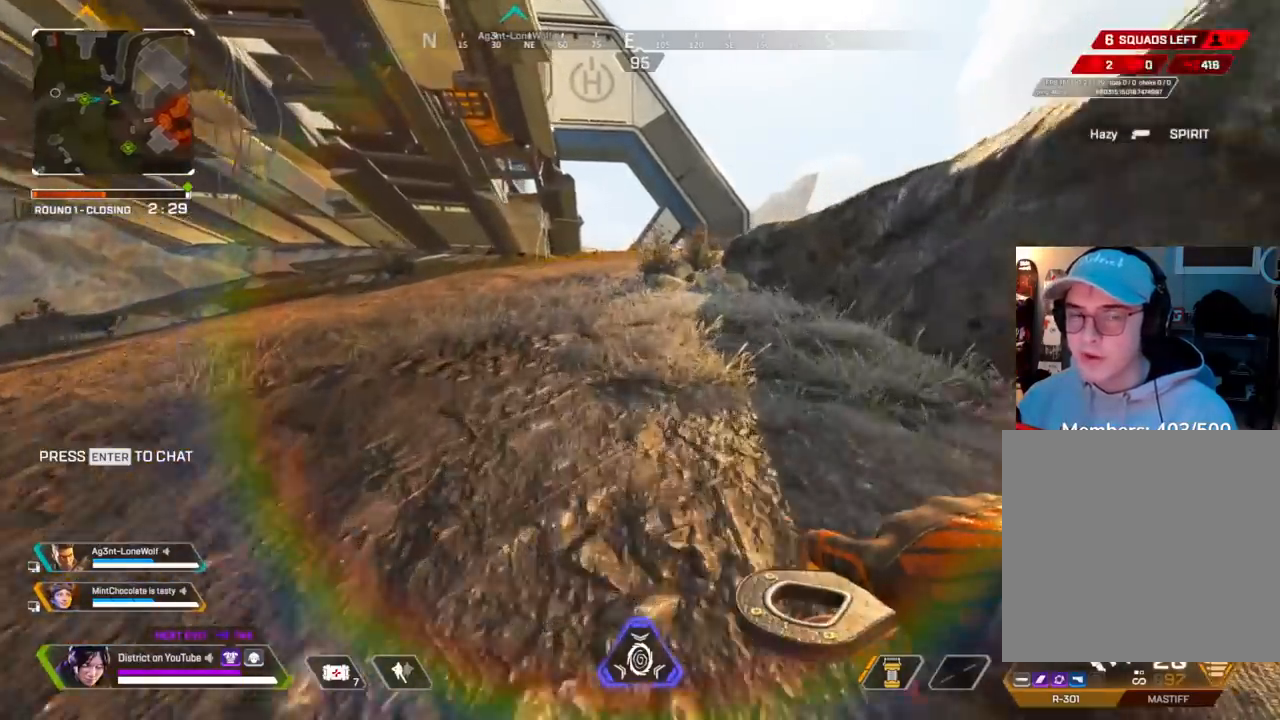
{"buttons": [], "left_stick": "up", "right_stick": "center", "events": []}
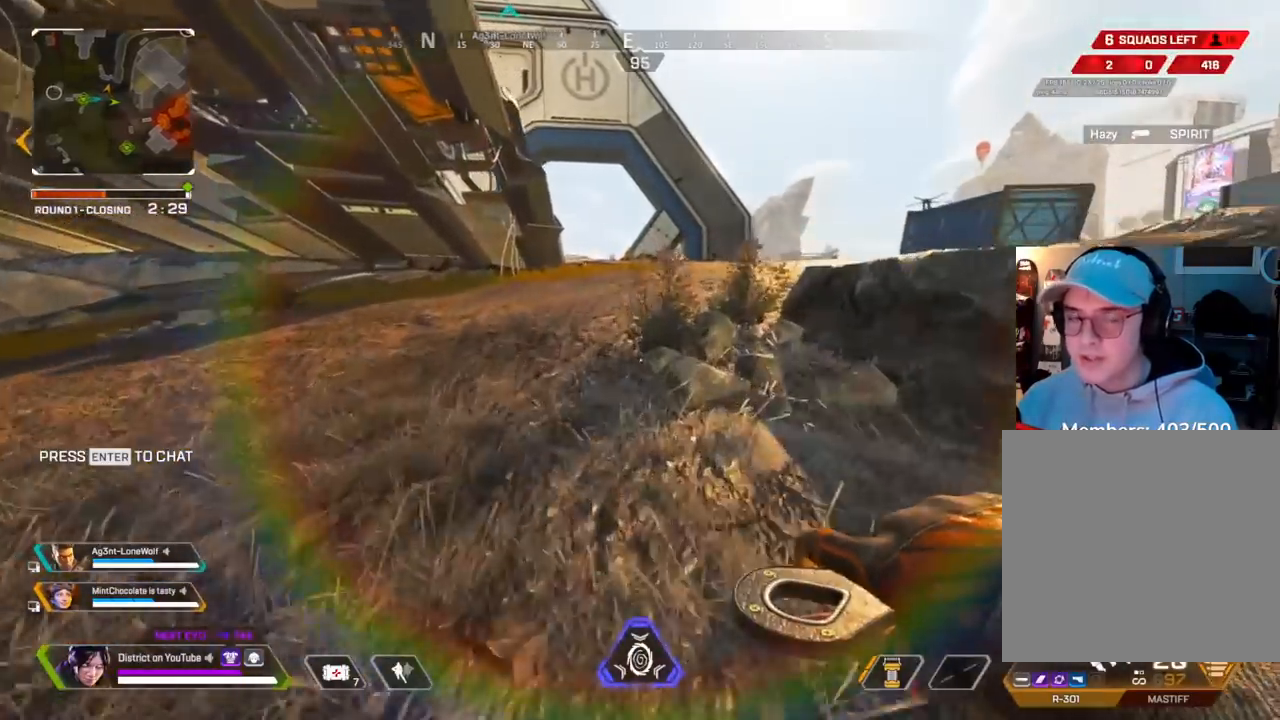
{"buttons": [], "left_stick": "up", "right_stick": "center", "events": []}
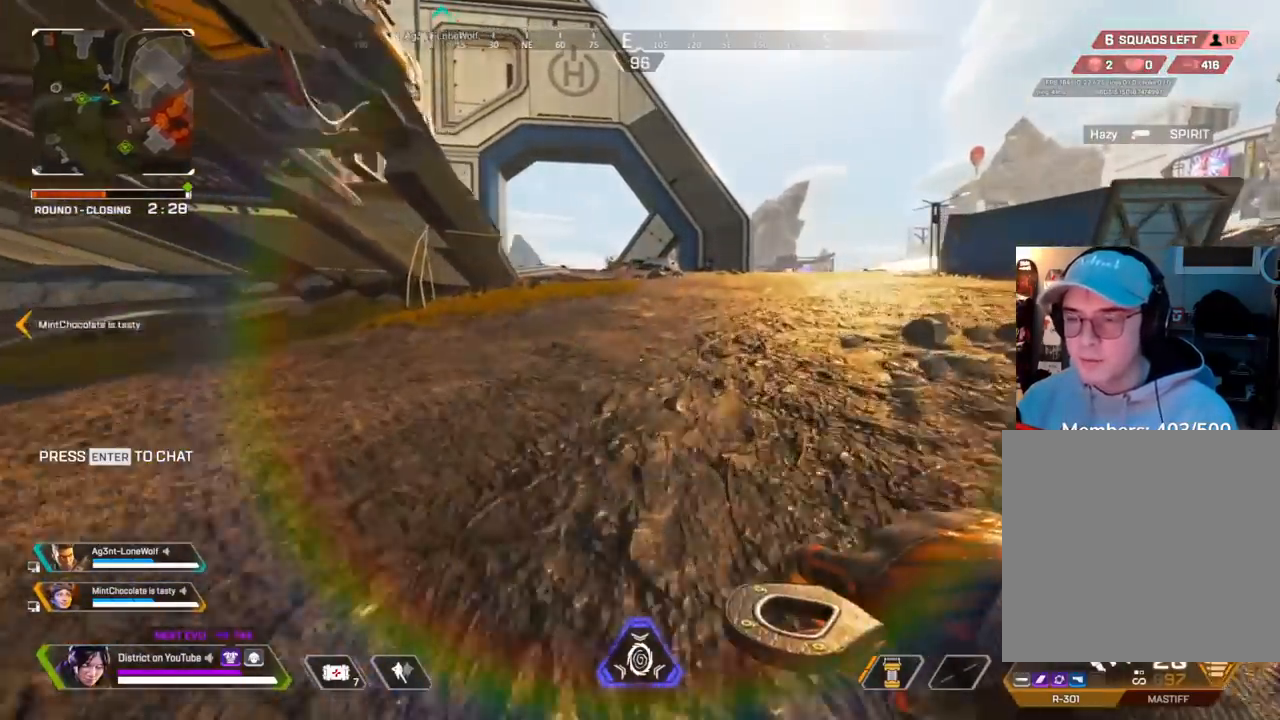
{"buttons": [], "left_stick": "up", "right_stick": "center", "events": [[300, "right_stick", "left"], [383, "right_stick", "center"]]}
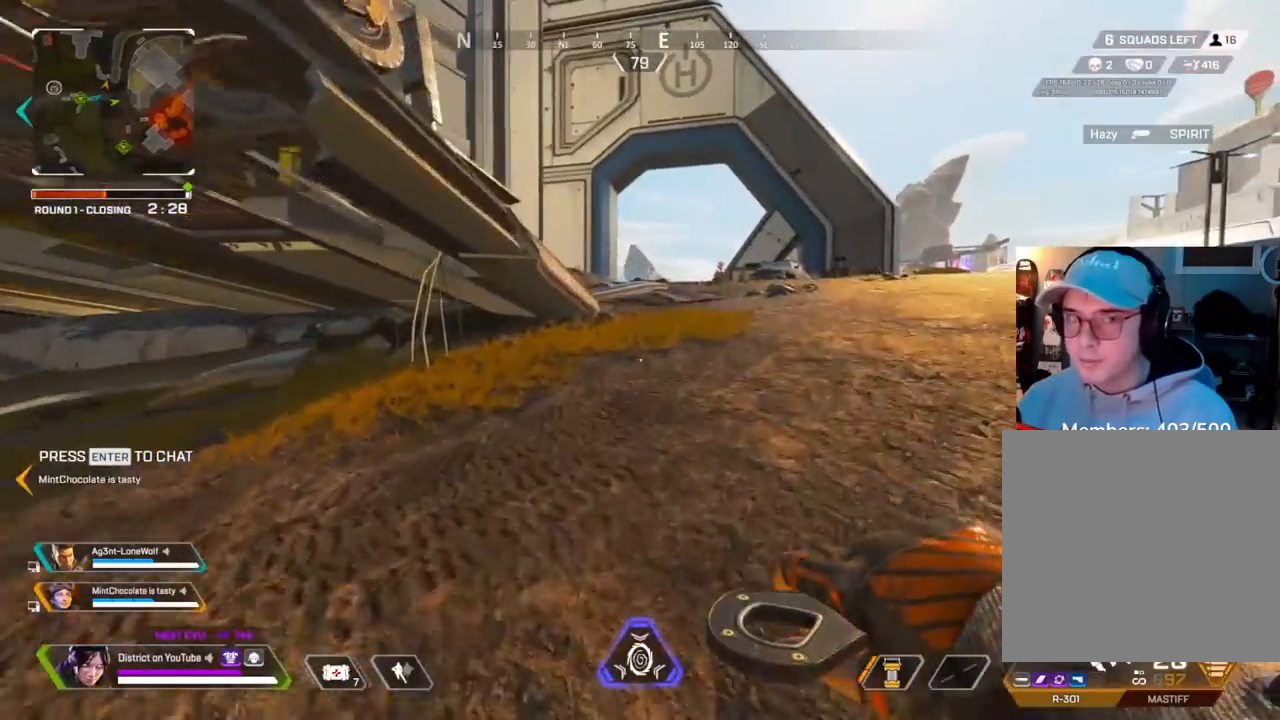
{"buttons": [], "left_stick": "up", "right_stick": "center", "events": []}
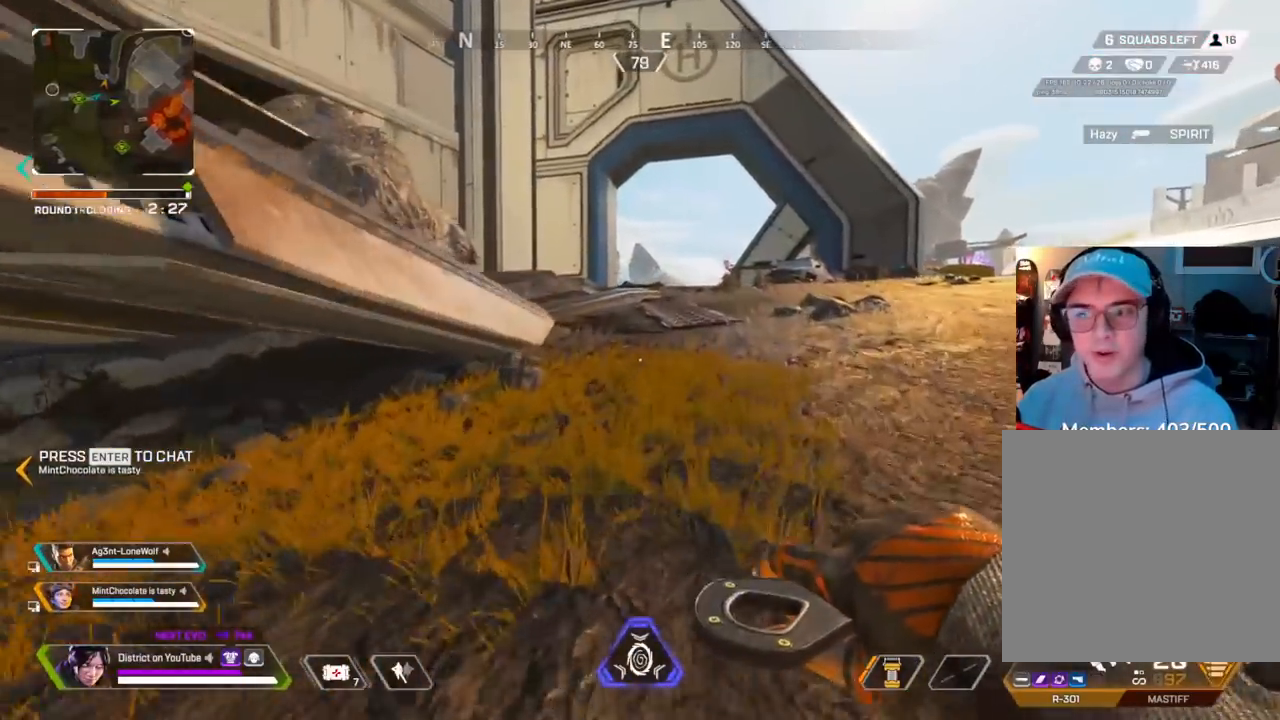
{"buttons": [], "left_stick": "up", "right_stick": "center", "events": [[33, "right_stick", "left"], [150, "right_stick", "center"]]}
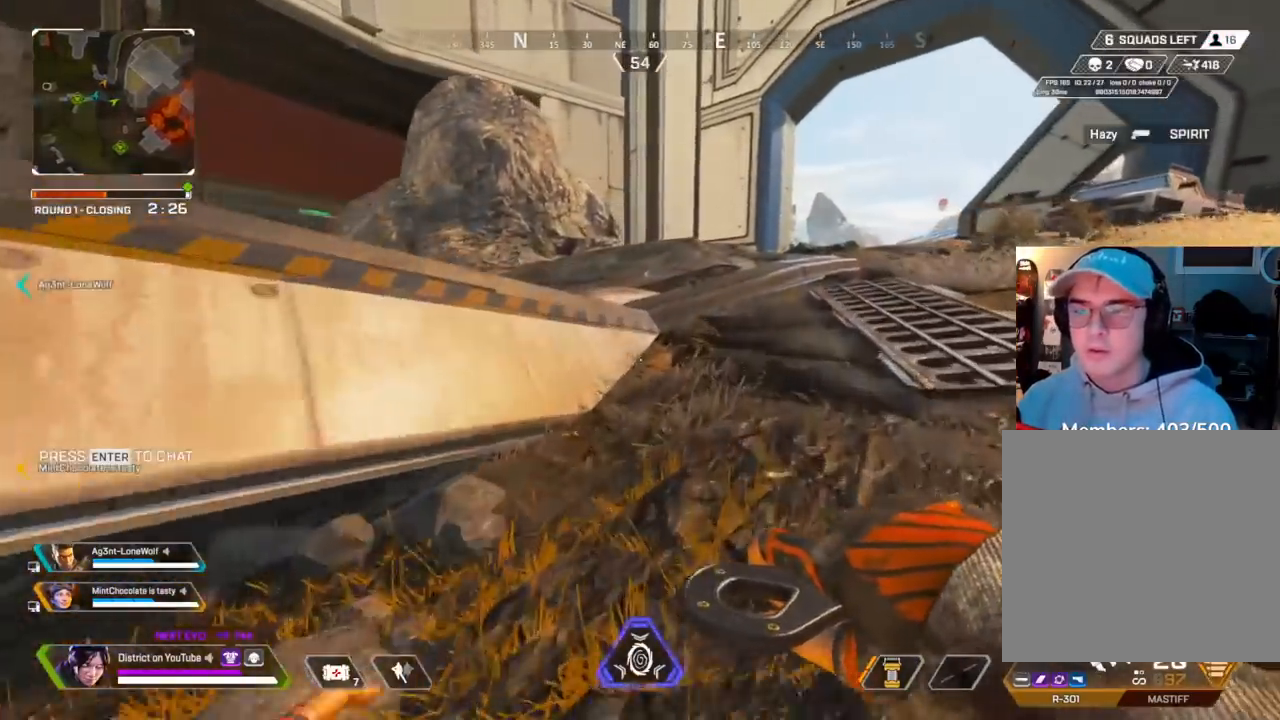
{"buttons": [], "left_stick": "right", "right_stick": "center", "events": [[250, "A", "down"], [333, "left_stick", "right"], [350, "A", "up"], [350, "right_stick", "left"], [400, "right_stick", "center"]]}
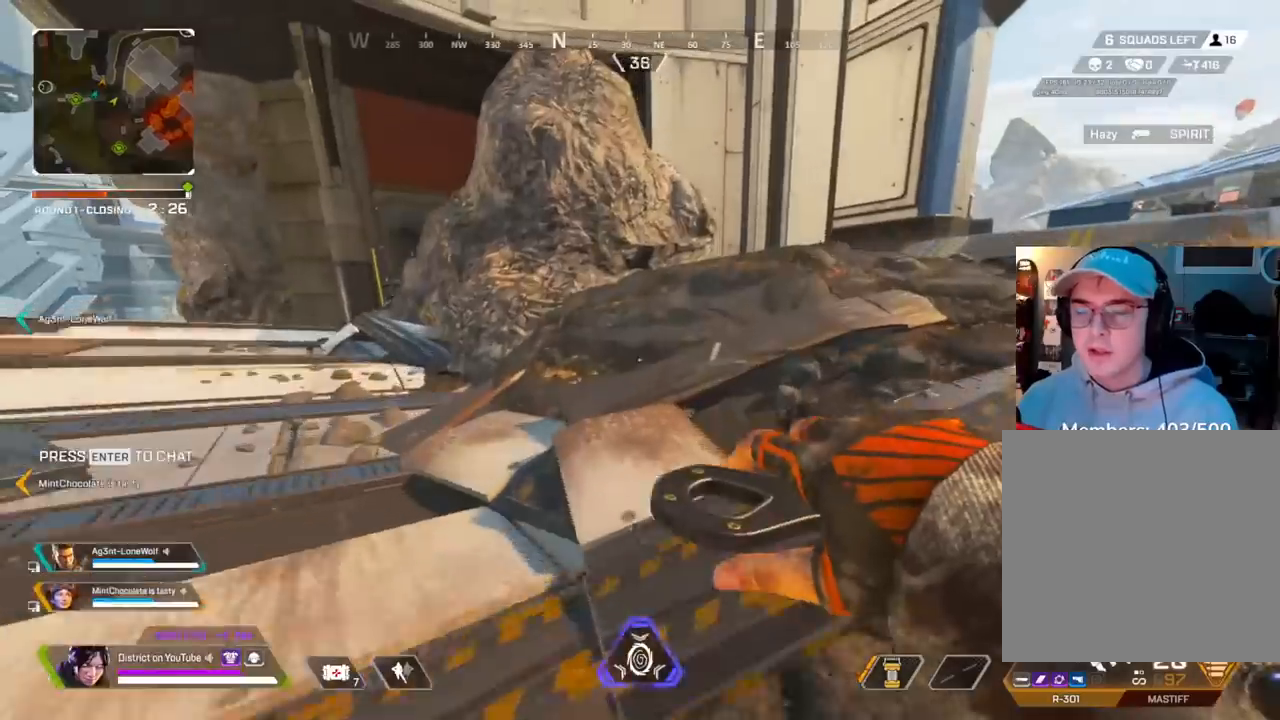
{"buttons": [], "left_stick": "up", "right_stick": "center", "events": [[117, "left_stick", "up"], [200, "right_stick", "right"], [333, "right_stick", "center"]]}
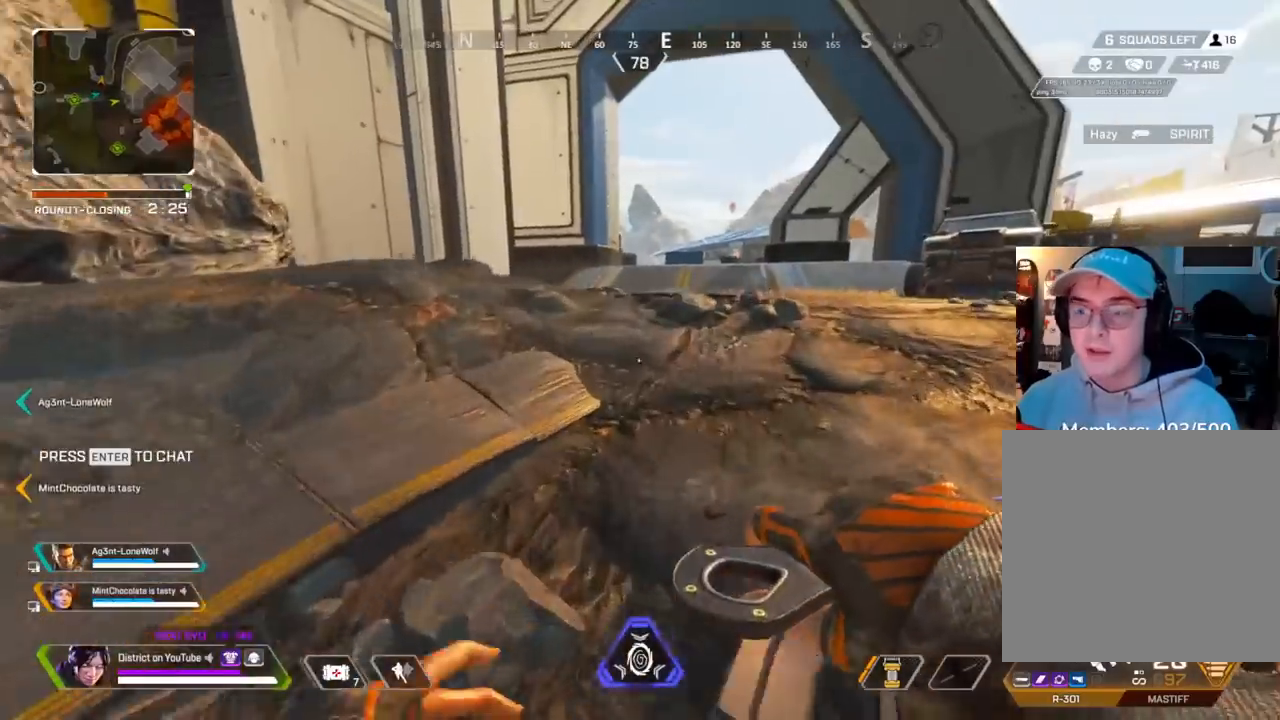
{"buttons": [], "left_stick": "up", "right_stick": "center", "events": []}
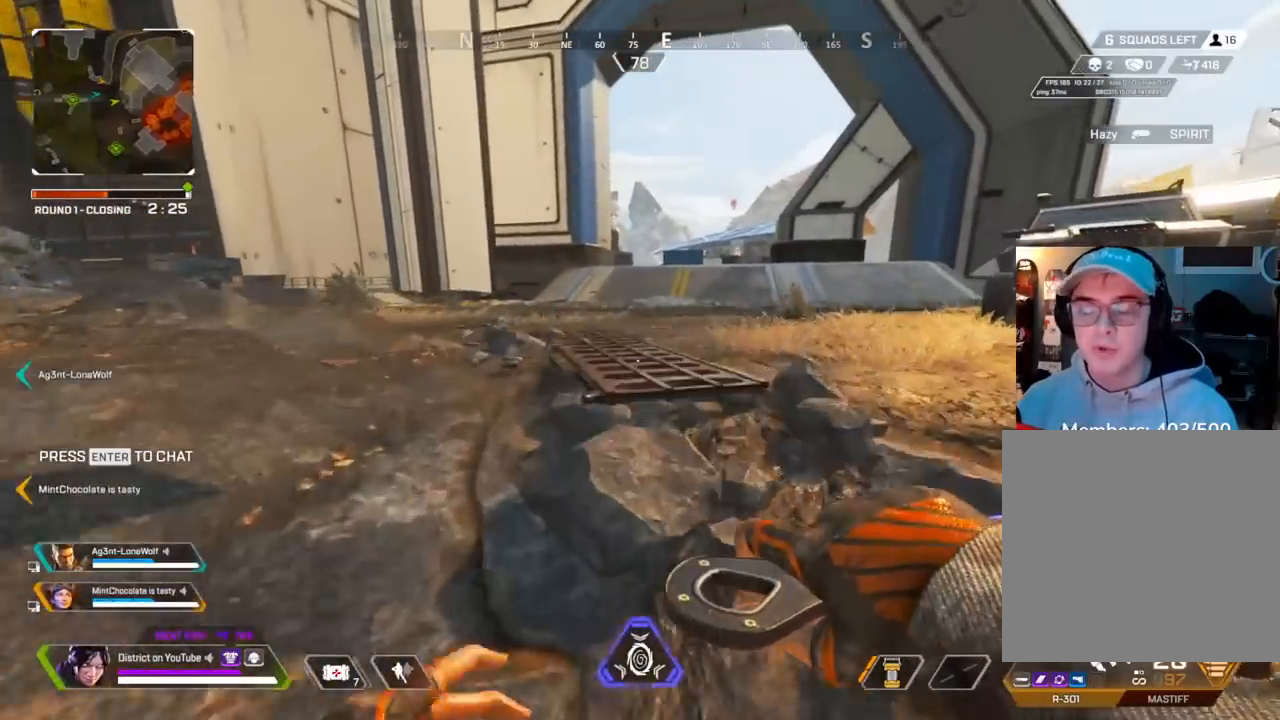
{"buttons": [], "left_stick": "up", "right_stick": "center", "events": []}
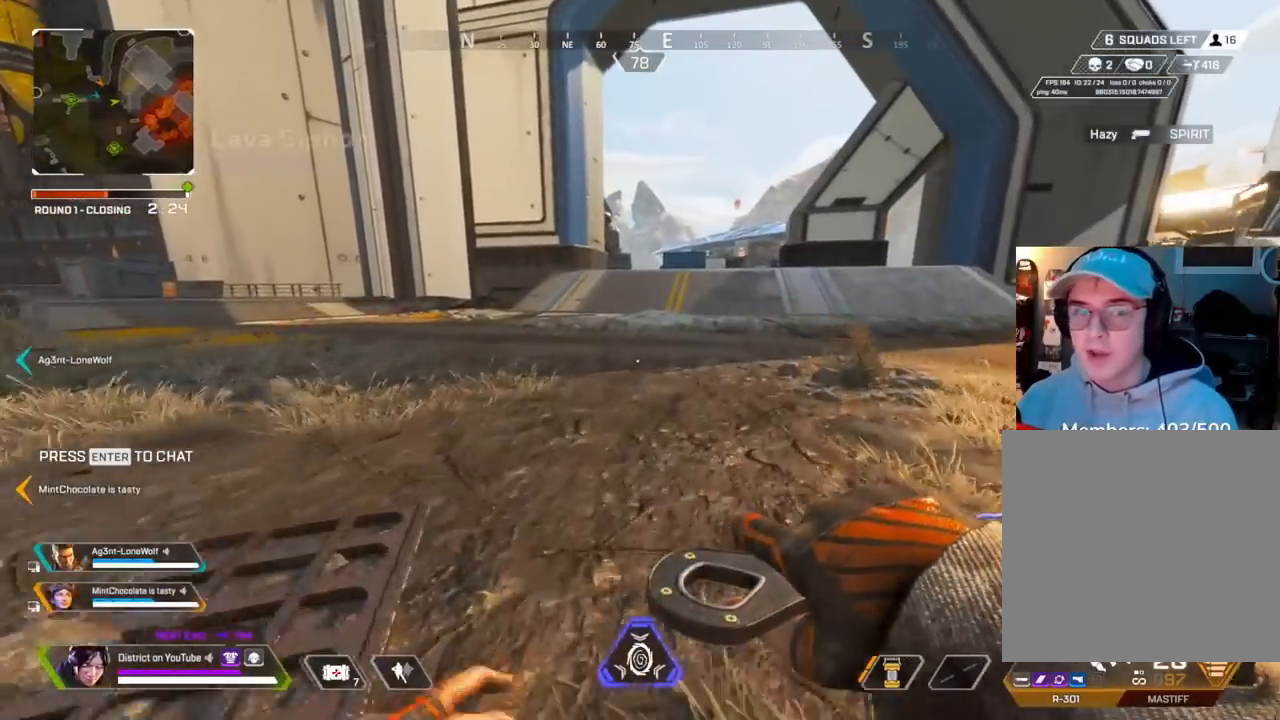
{"buttons": ["Y"], "left_stick": "up", "right_stick": "center", "events": [[450, "Y", "down"]]}
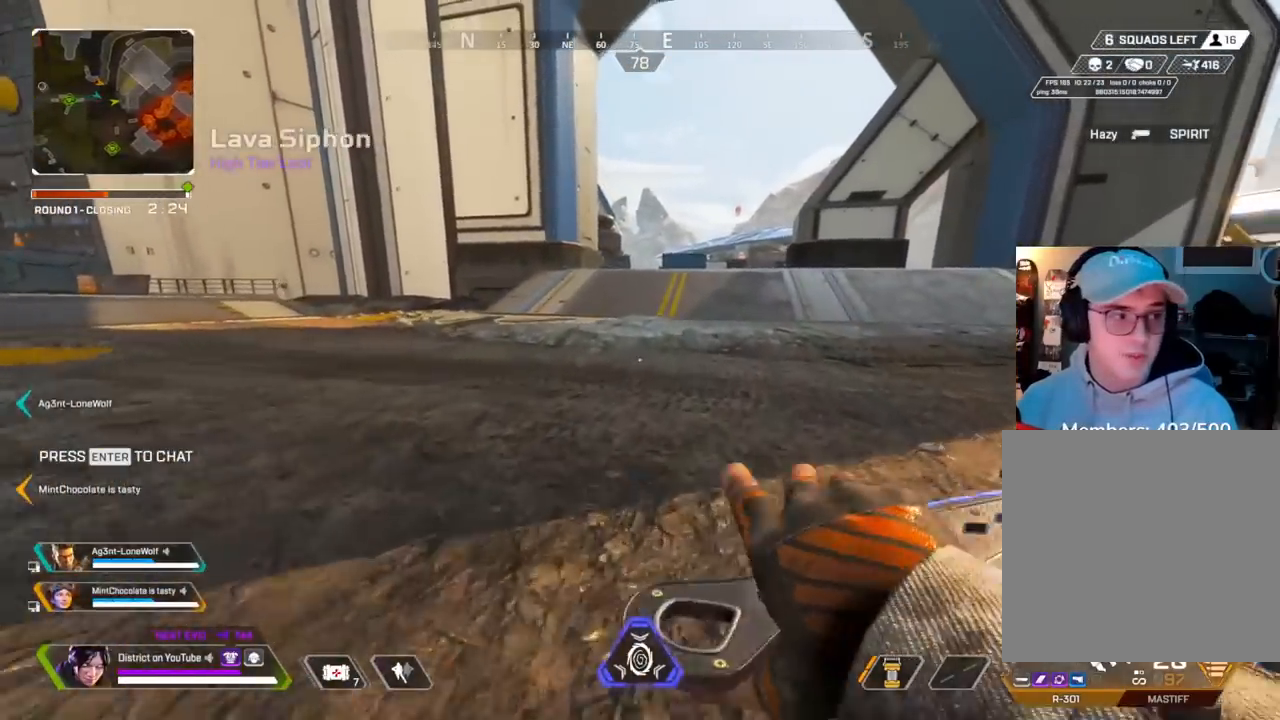
{"buttons": ["Y"], "left_stick": "up", "right_stick": "center", "events": [[250, "A", "down"], [300, "left_stick", "left"], [383, "A", "up"], [483, "left_stick", "up"]]}
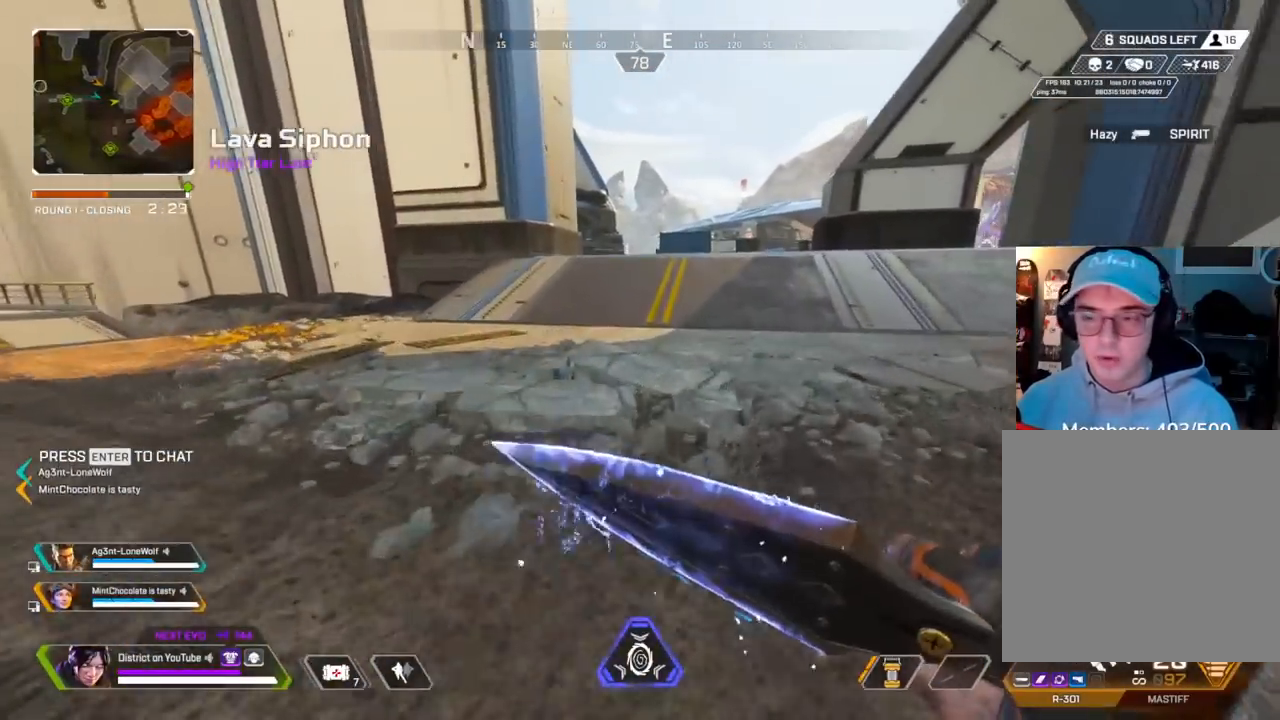
{"buttons": [], "left_stick": "up", "right_stick": "center", "events": [[33, "Y", "up"], [83, "left_stick", "right"], [267, "left_stick", "up"]]}
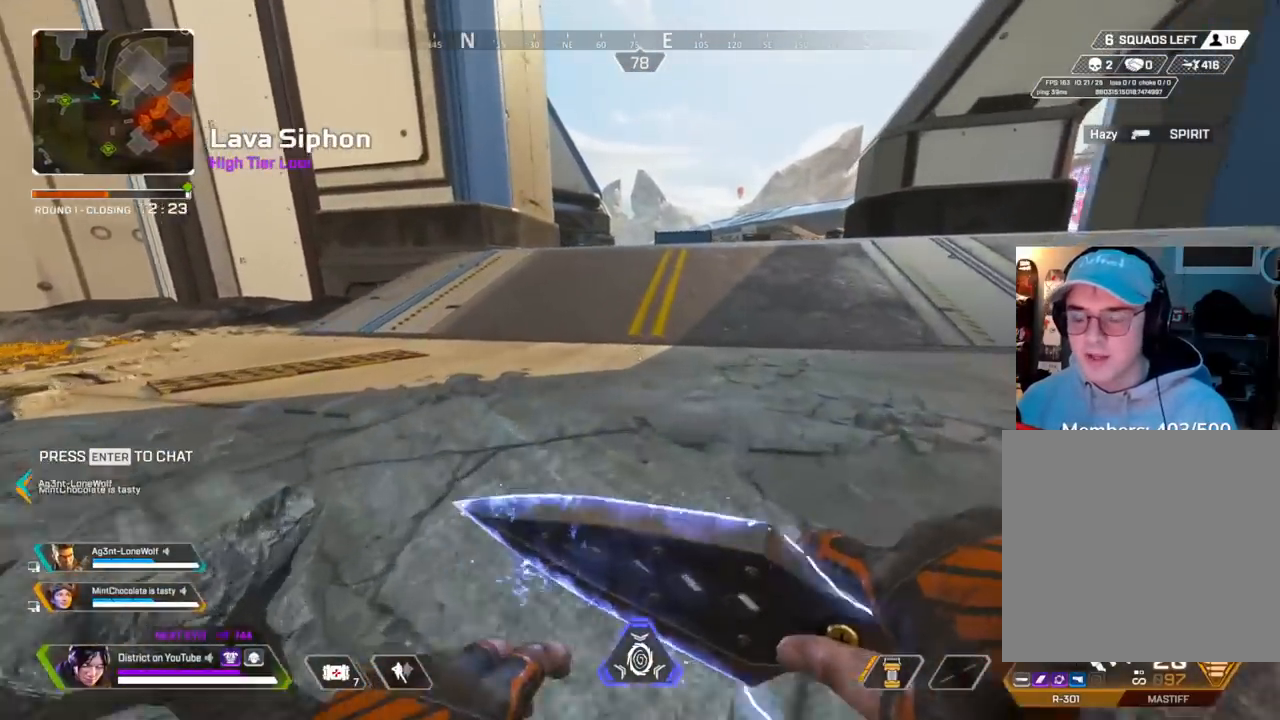
{"buttons": [], "left_stick": "up", "right_stick": "center", "events": []}
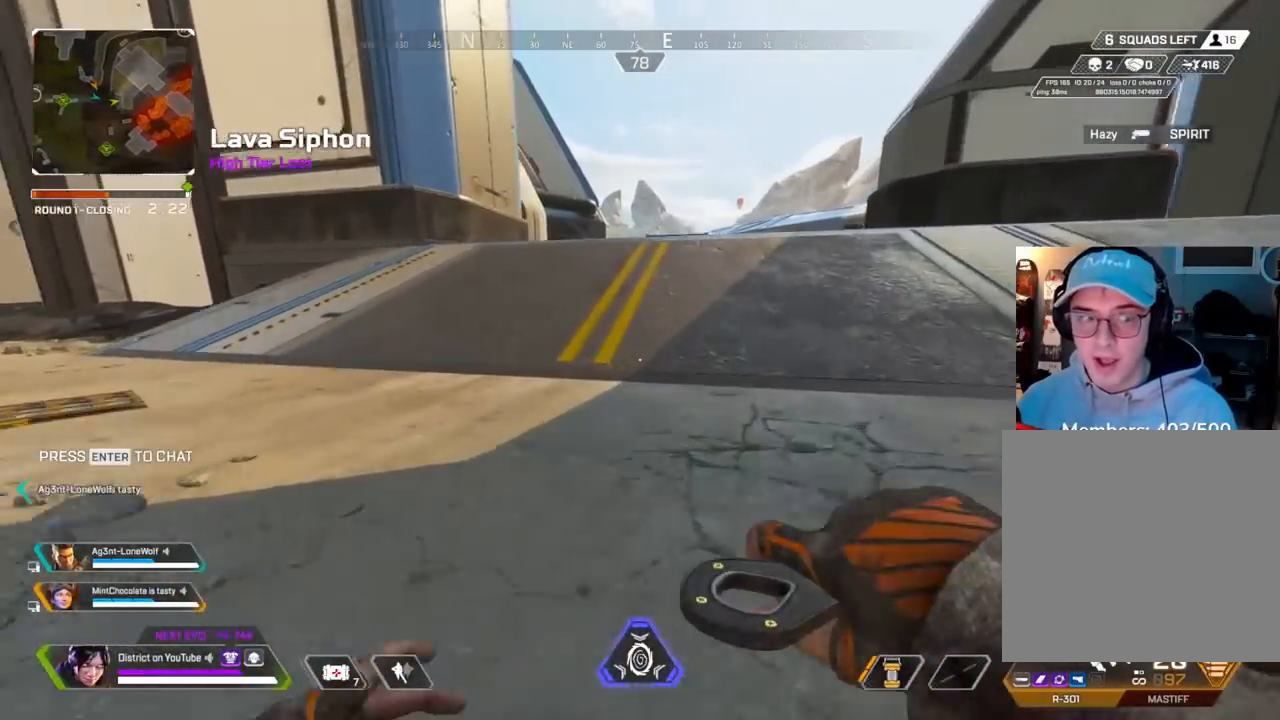
{"buttons": [], "left_stick": "up", "right_stick": "center", "events": []}
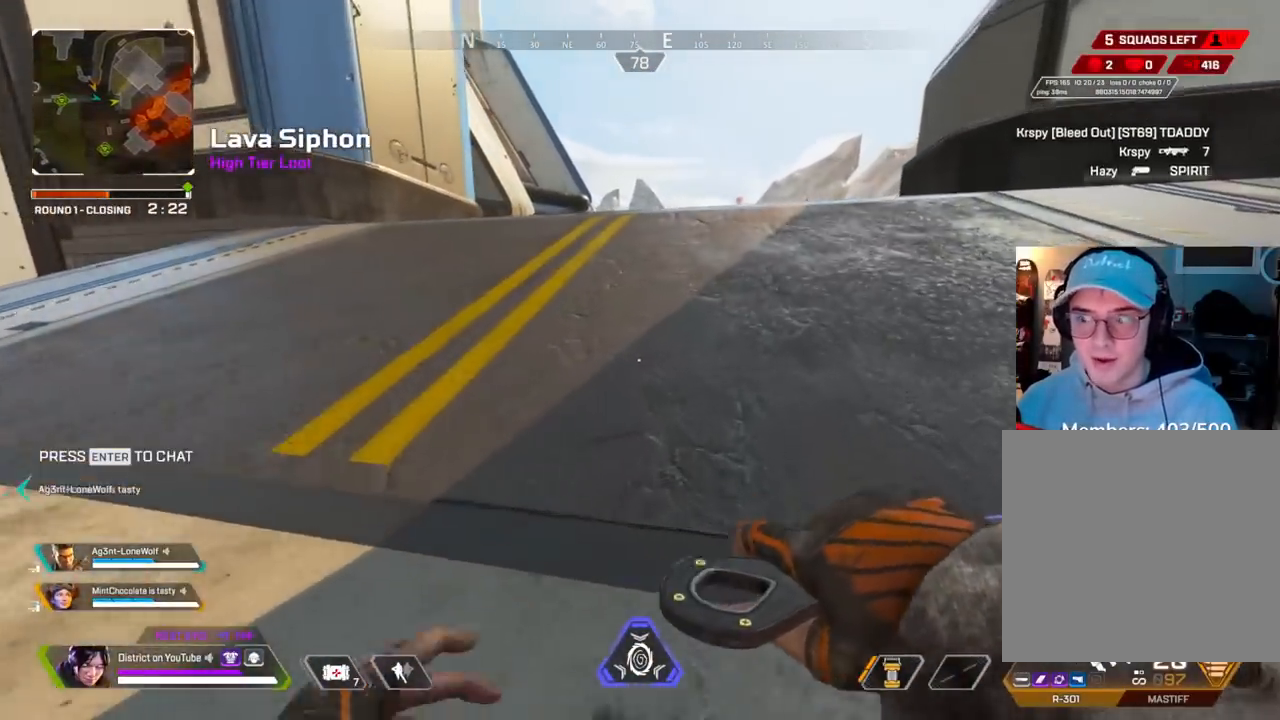
{"buttons": [], "left_stick": "up", "right_stick": "center", "events": []}
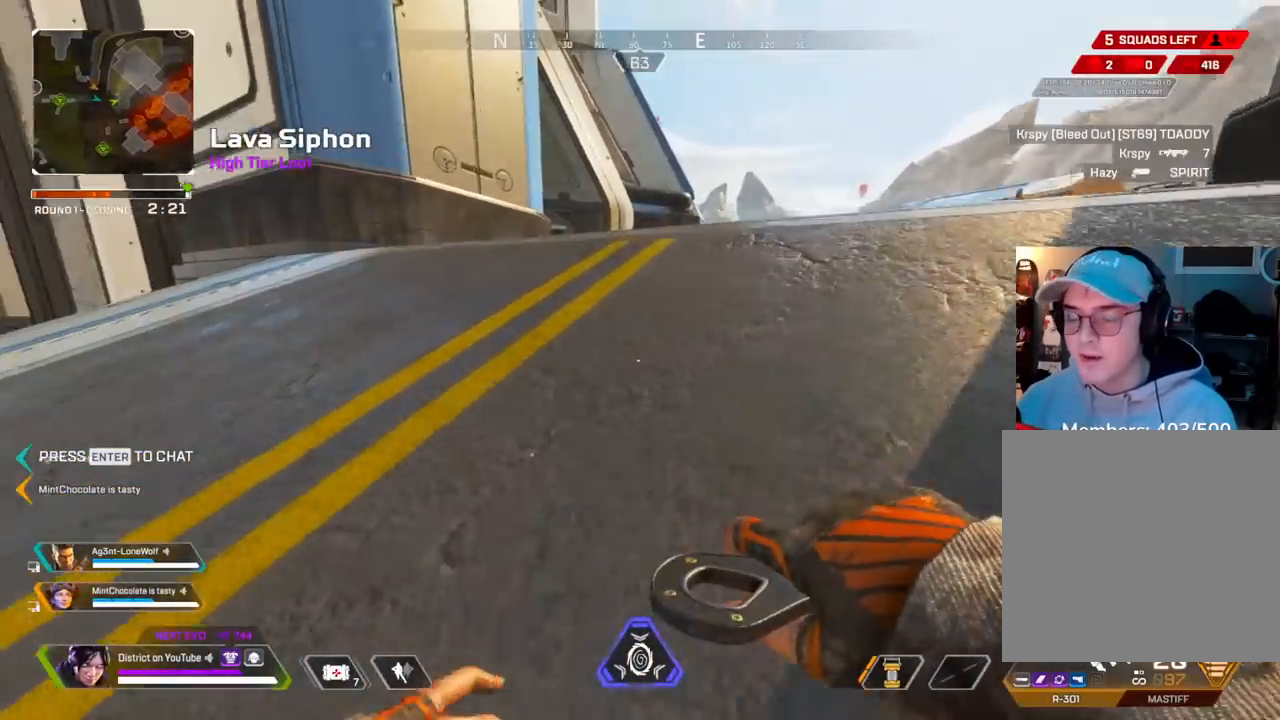
{"buttons": [], "left_stick": "up", "right_stick": "center", "events": []}
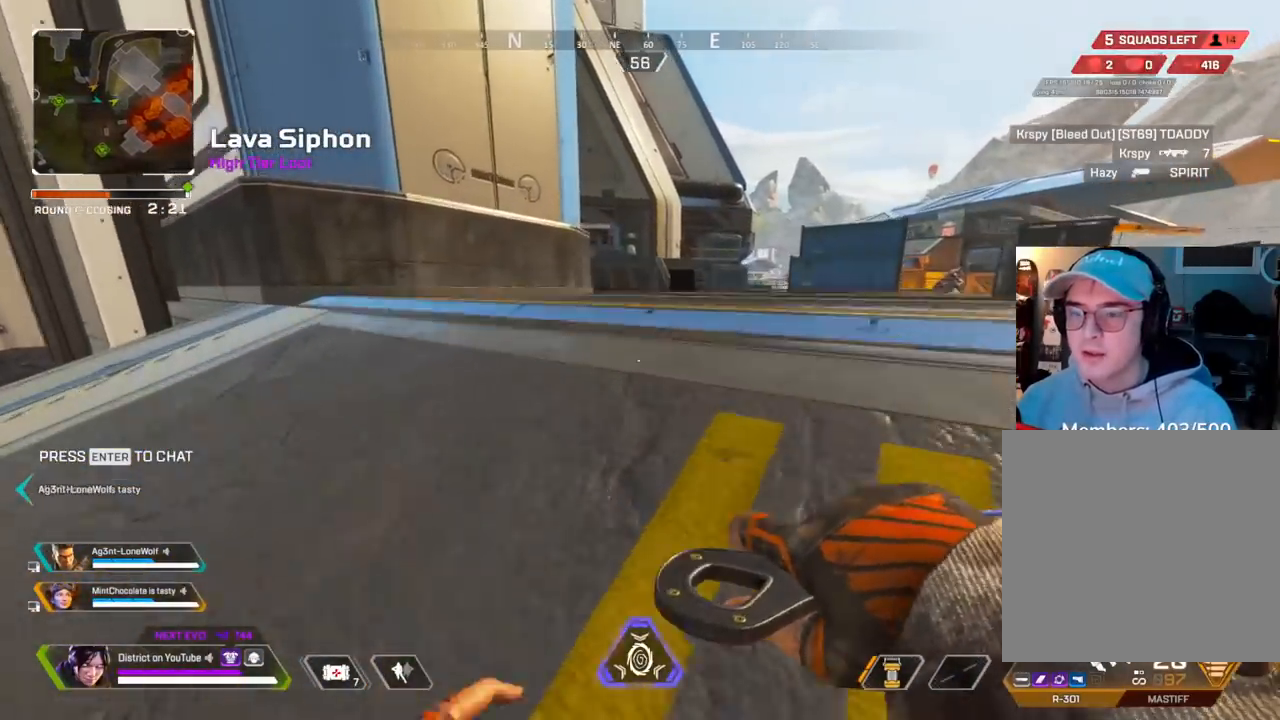
{"buttons": [], "left_stick": "up", "right_stick": "center", "events": []}
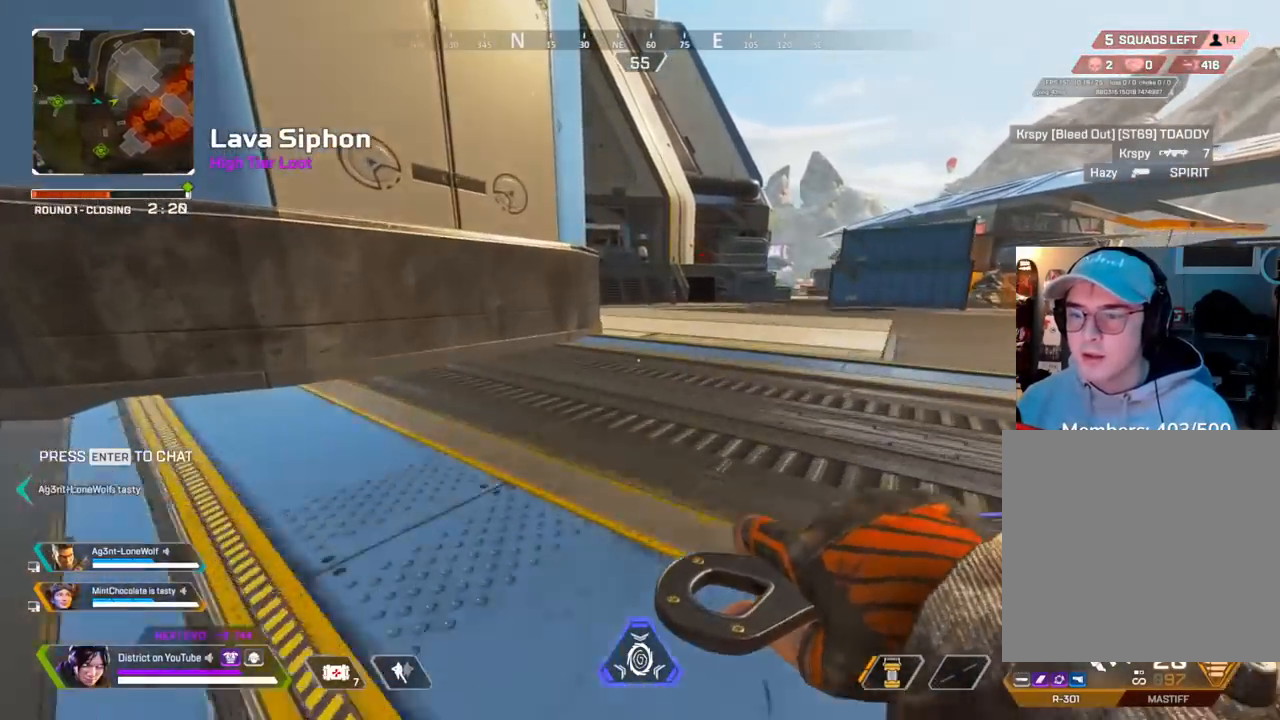
{"buttons": ["A", "Y"], "left_stick": "left", "right_stick": "center", "events": [[50, "Y", "down"], [333, "left_stick", "left"], [450, "A", "down"]]}
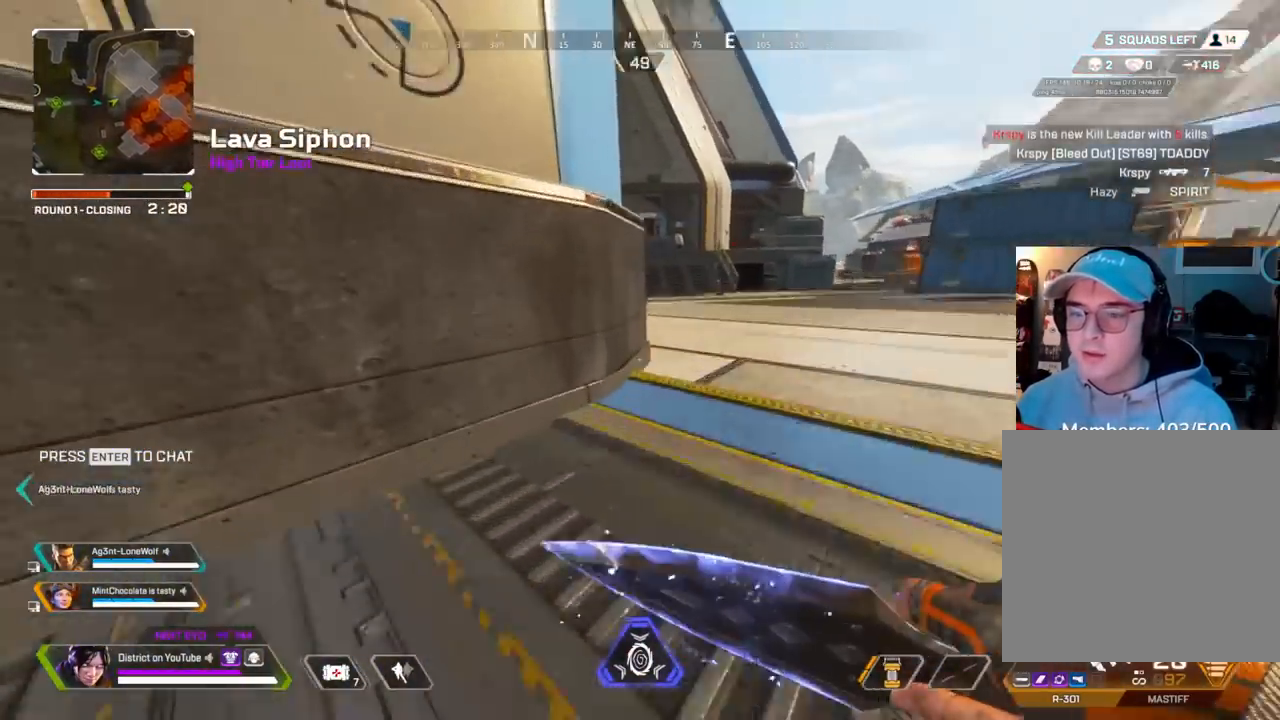
{"buttons": ["A", "L3"], "left_stick": "up", "right_stick": "center", "events": [[17, "Y", "up"], [17, "right_stick", "left"], [33, "A", "up"], [50, "left_stick", "right"], [217, "right_stick", "center"], [333, "right_stick", "right"], [383, "A", "down"], [433, "L3", "down"], [483, "left_stick", "up"], [500, "right_stick", "center"]]}
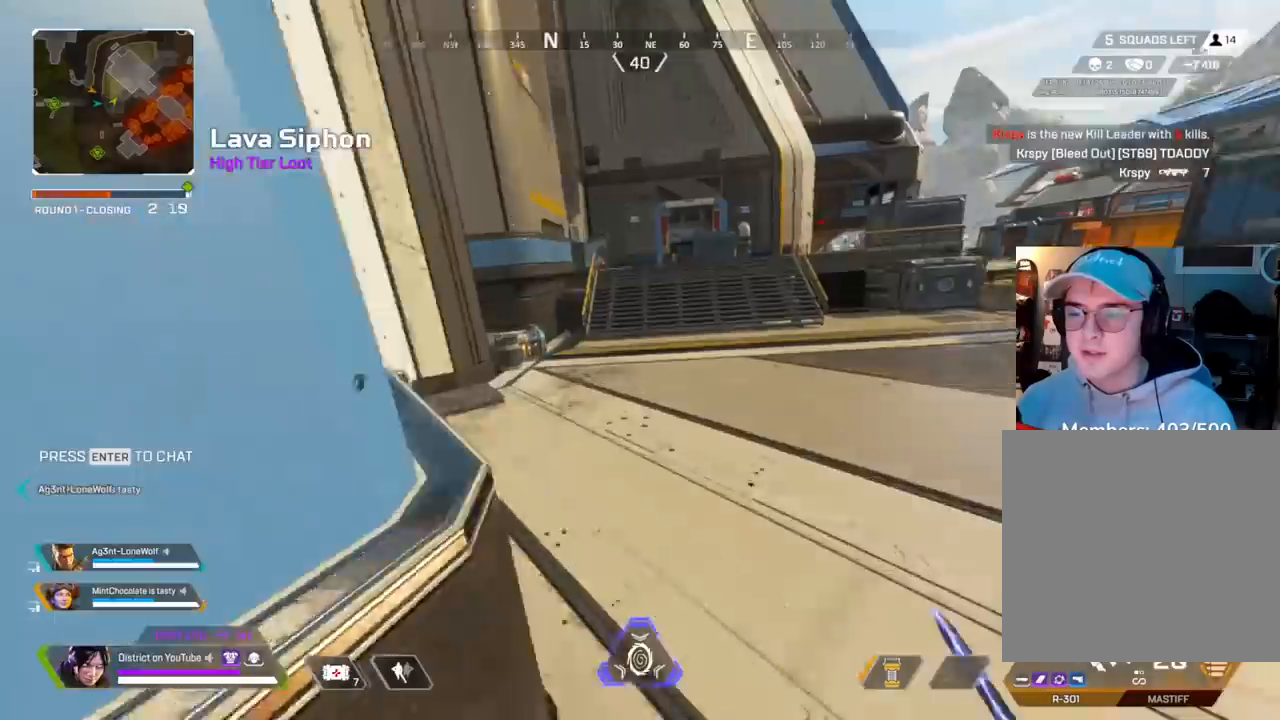
{"buttons": [], "left_stick": "left", "right_stick": "center", "events": [[150, "A", "up"], [217, "L3", "up"], [250, "DPAD_LEFT", "down"], [367, "left_stick", "left"], [400, "DPAD_LEFT", "up"]]}
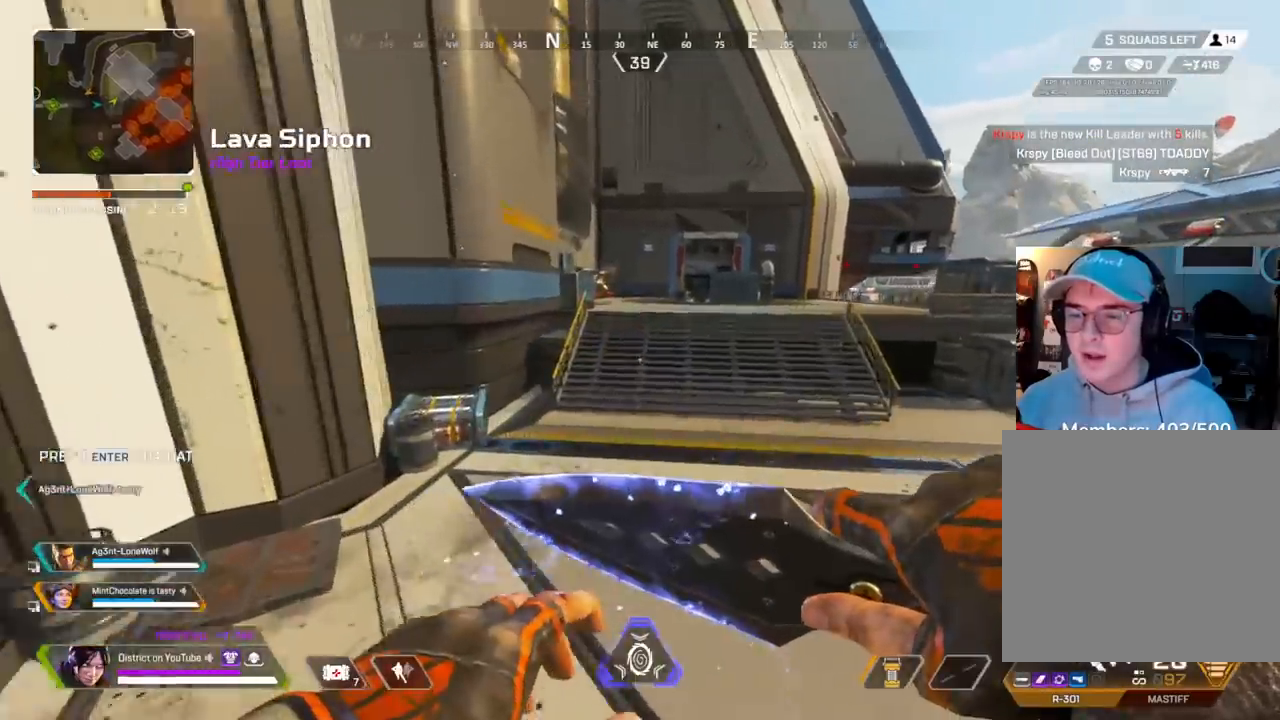
{"buttons": [], "left_stick": "up", "right_stick": "center", "events": [[50, "left_stick", "up"], [150, "left_stick", "right"], [300, "left_stick", "up"]]}